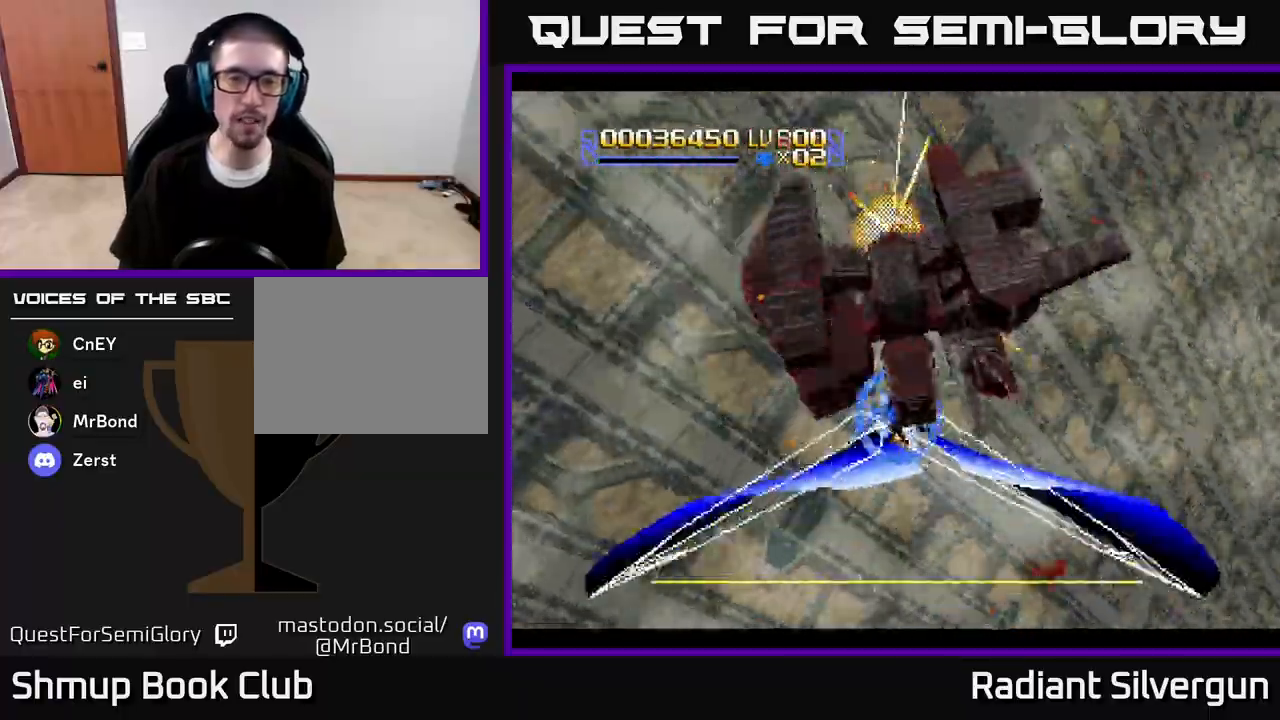
Gameplay with a controller (Xbox layout); each line is a JSON object with the inputs held at the frame after it. "events" lists button and stick changes between this image and that frame as [ms after this image, input, new state], when the widget could be followed in between.
{"buttons": ["R2", "DPAD_UP", "DPAD_RIGHT"], "left_stick": "center", "right_stick": "center", "events": [[200, "DPAD_LEFT", "up"], [400, "DPAD_RIGHT", "down"]]}
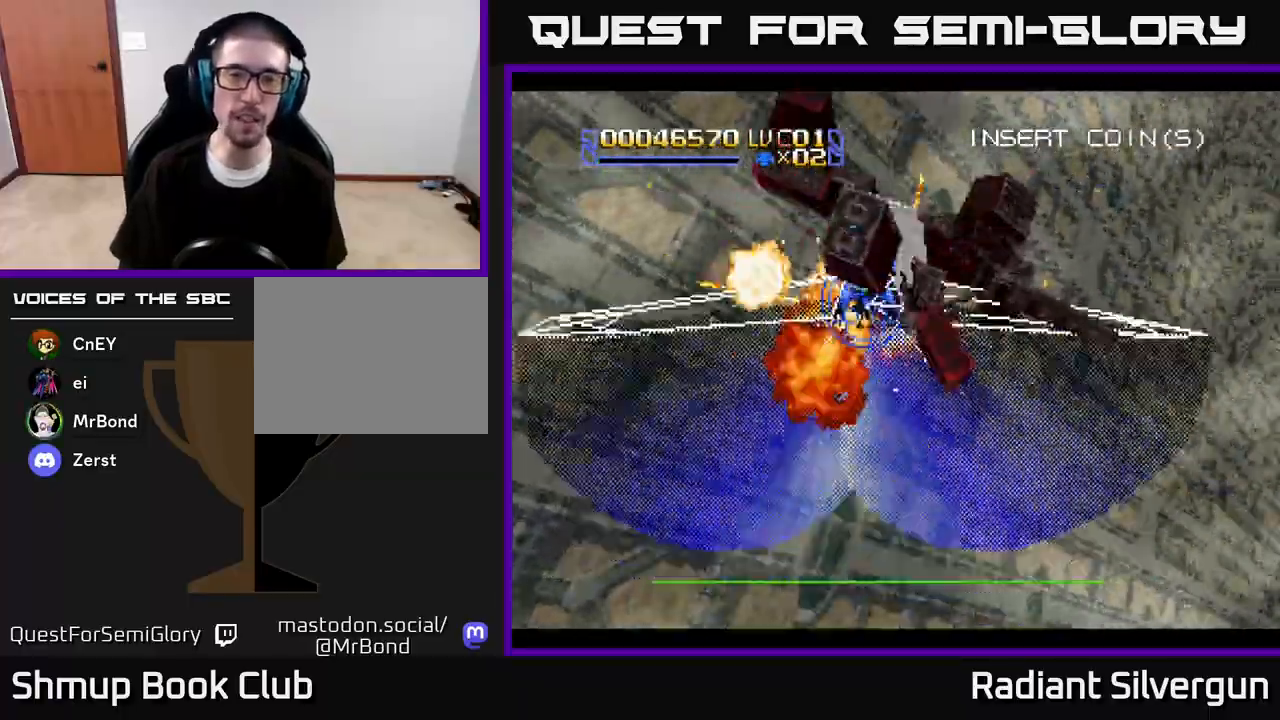
{"buttons": ["R2", "DPAD_DOWN", "DPAD_RIGHT"], "left_stick": "center", "right_stick": "center", "events": [[67, "DPAD_UP", "up"], [100, "DPAD_DOWN", "down"]]}
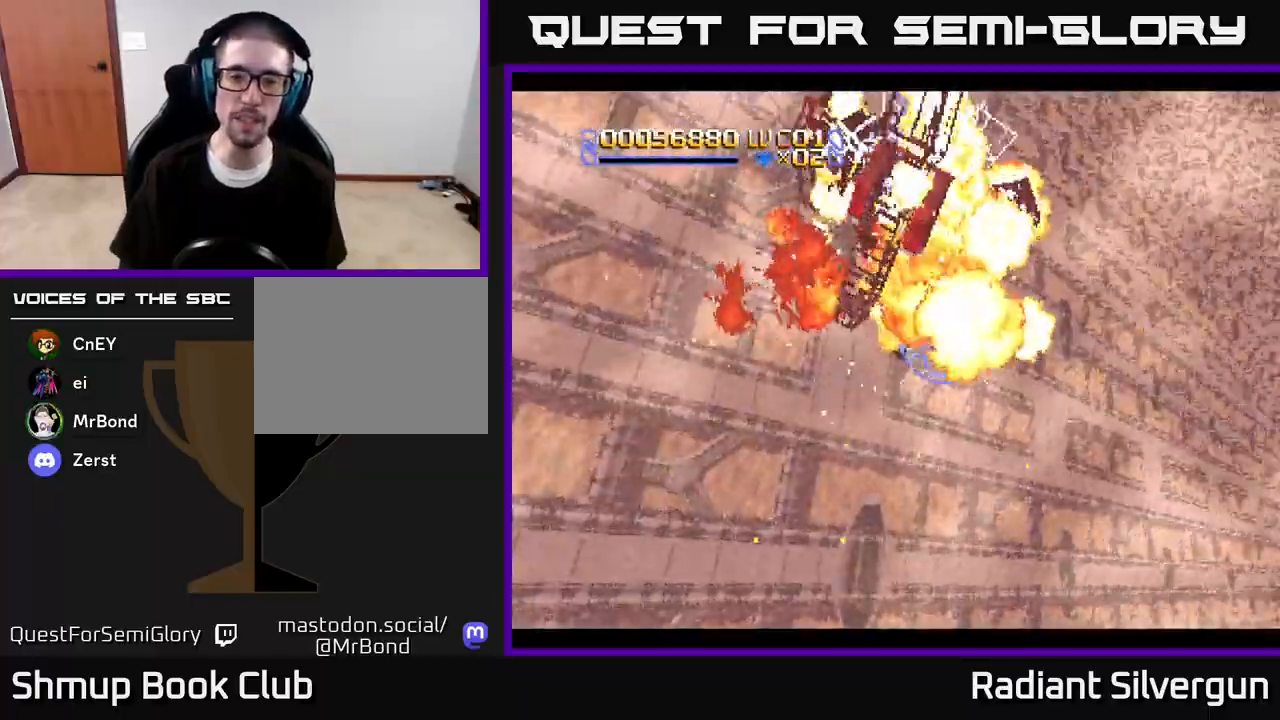
{"buttons": ["A", "R2", "DPAD_DOWN"], "left_stick": "center", "right_stick": "center", "events": [[17, "A", "down"], [133, "R2", "up"], [367, "DPAD_RIGHT", "up"], [500, "R2", "down"]]}
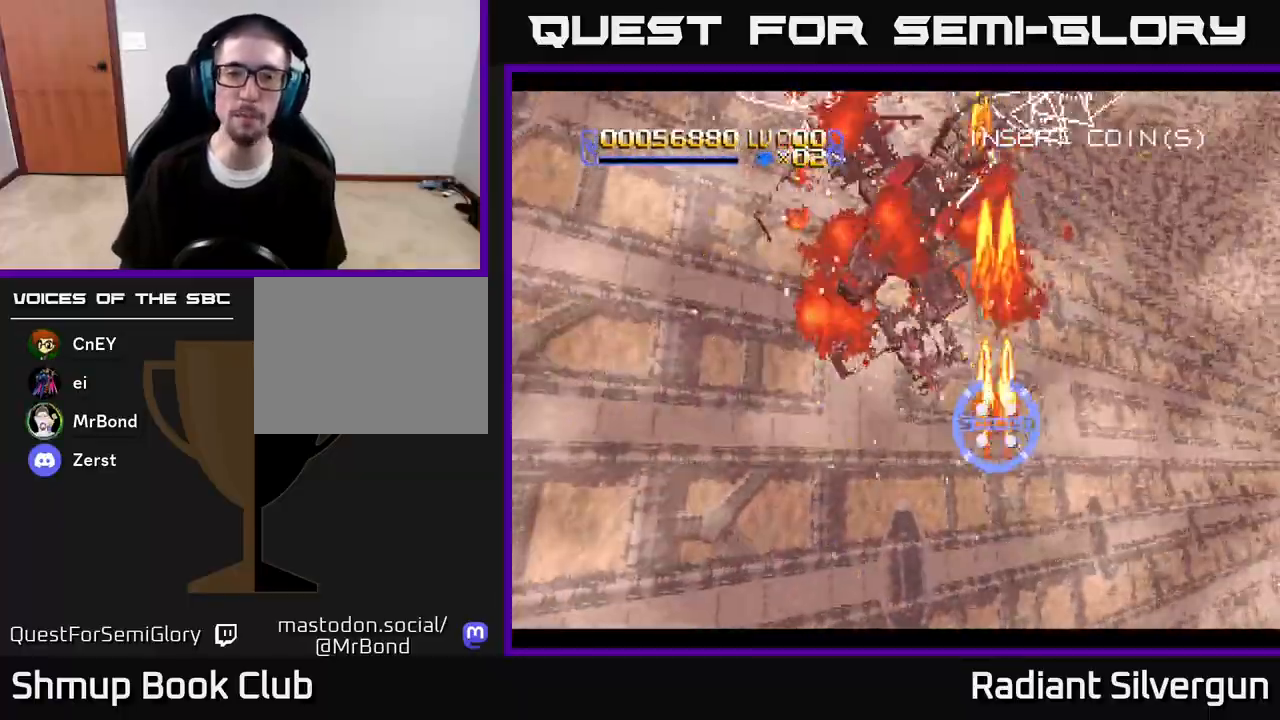
{"buttons": ["A", "DPAD_UP"], "left_stick": "center", "right_stick": "center", "events": [[117, "DPAD_RIGHT", "down"], [150, "DPAD_DOWN", "up"], [217, "DPAD_RIGHT", "up"], [217, "DPAD_UP", "down"], [267, "DPAD_LEFT", "down"], [283, "R2", "up"], [450, "DPAD_LEFT", "up"]]}
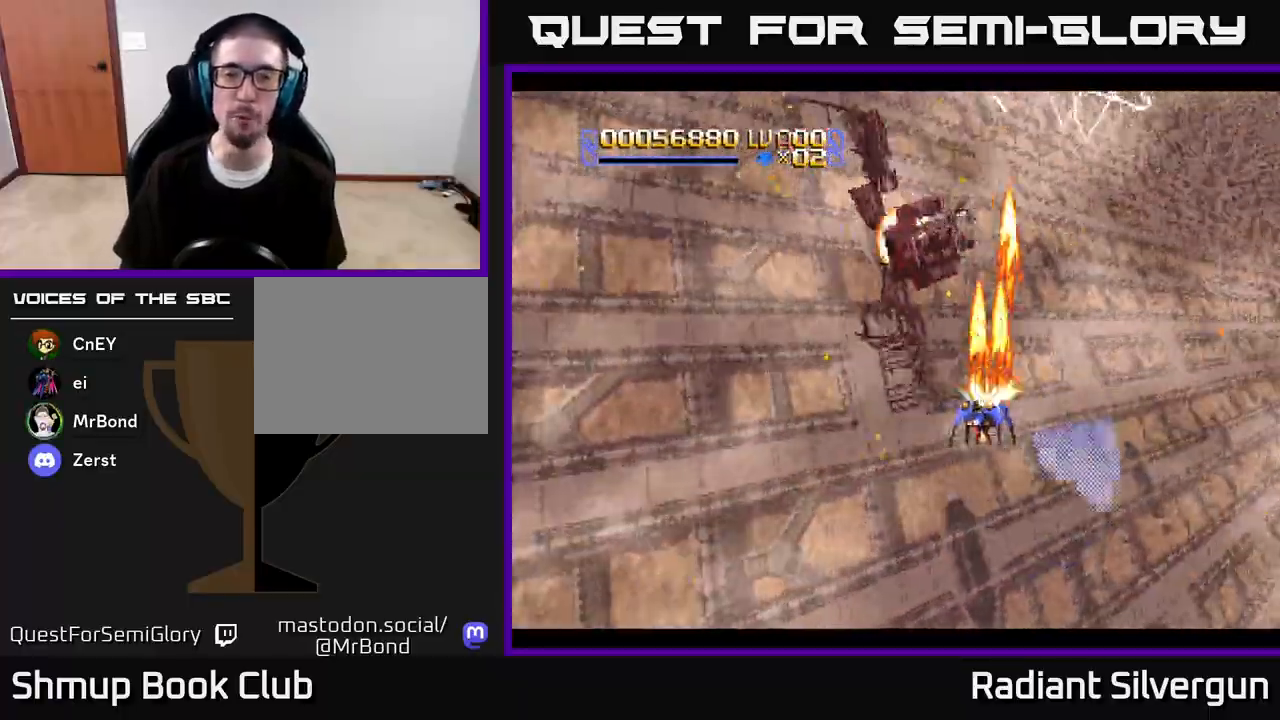
{"buttons": ["A", "DPAD_DOWN", "DPAD_LEFT"], "left_stick": "center", "right_stick": "center", "events": [[117, "DPAD_LEFT", "down"], [217, "DPAD_UP", "up"], [383, "DPAD_UP", "down"], [450, "DPAD_UP", "up"], [483, "DPAD_DOWN", "down"]]}
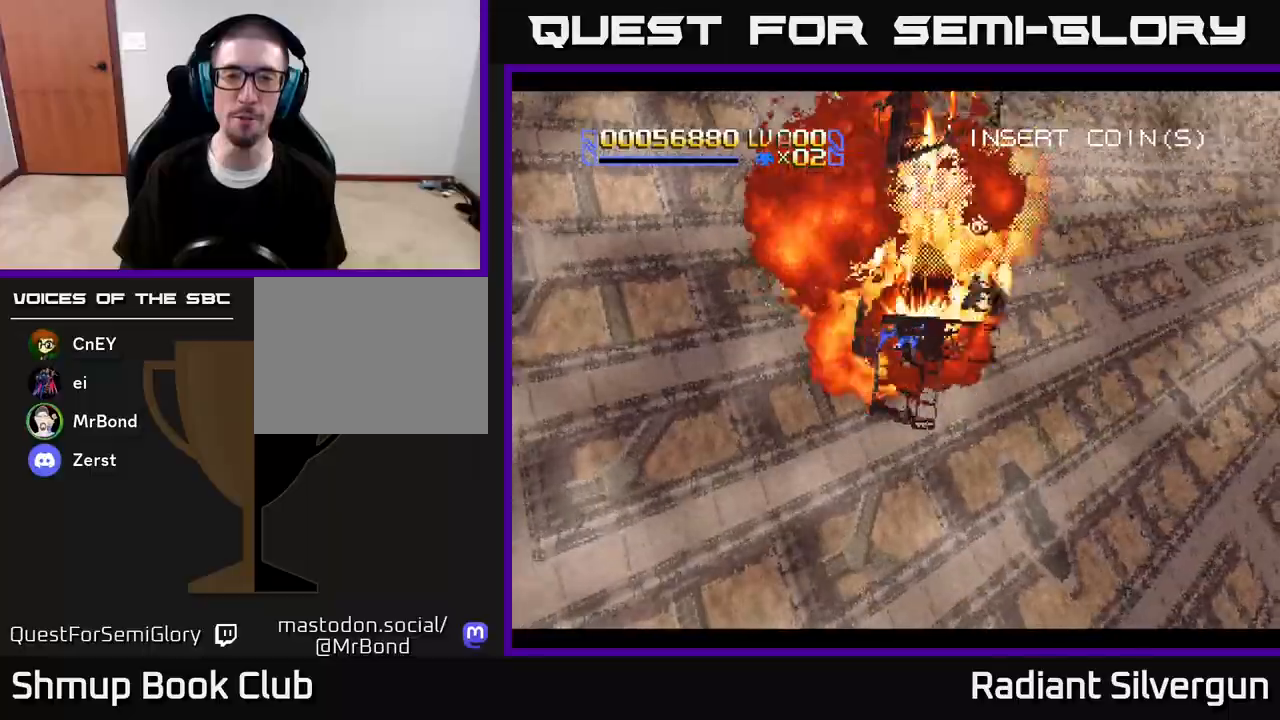
{"buttons": ["A", "DPAD_RIGHT"], "left_stick": "center", "right_stick": "center", "events": [[33, "DPAD_LEFT", "up"], [250, "DPAD_RIGHT", "down"], [467, "DPAD_DOWN", "up"]]}
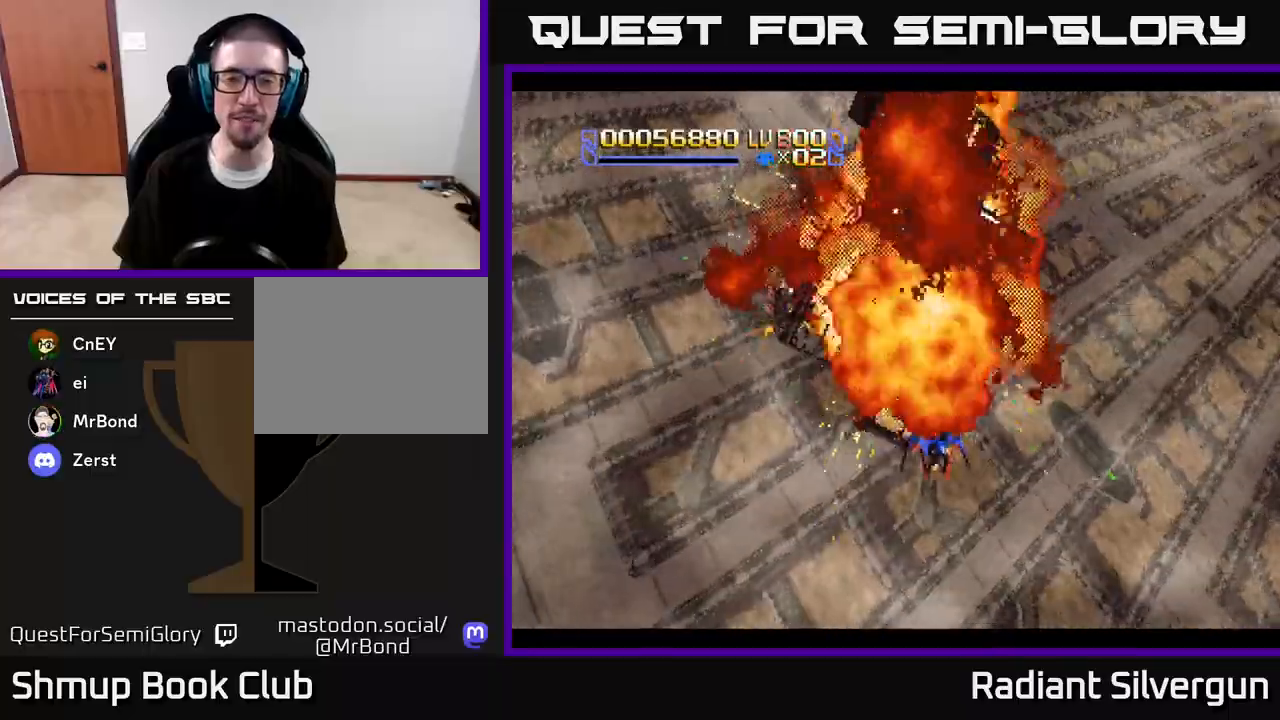
{"buttons": ["A", "DPAD_DOWN"], "left_stick": "center", "right_stick": "center", "events": [[17, "DPAD_UP", "down"], [117, "DPAD_RIGHT", "up"], [217, "DPAD_LEFT", "down"], [383, "DPAD_UP", "up"], [417, "DPAD_DOWN", "down"], [417, "DPAD_LEFT", "up"]]}
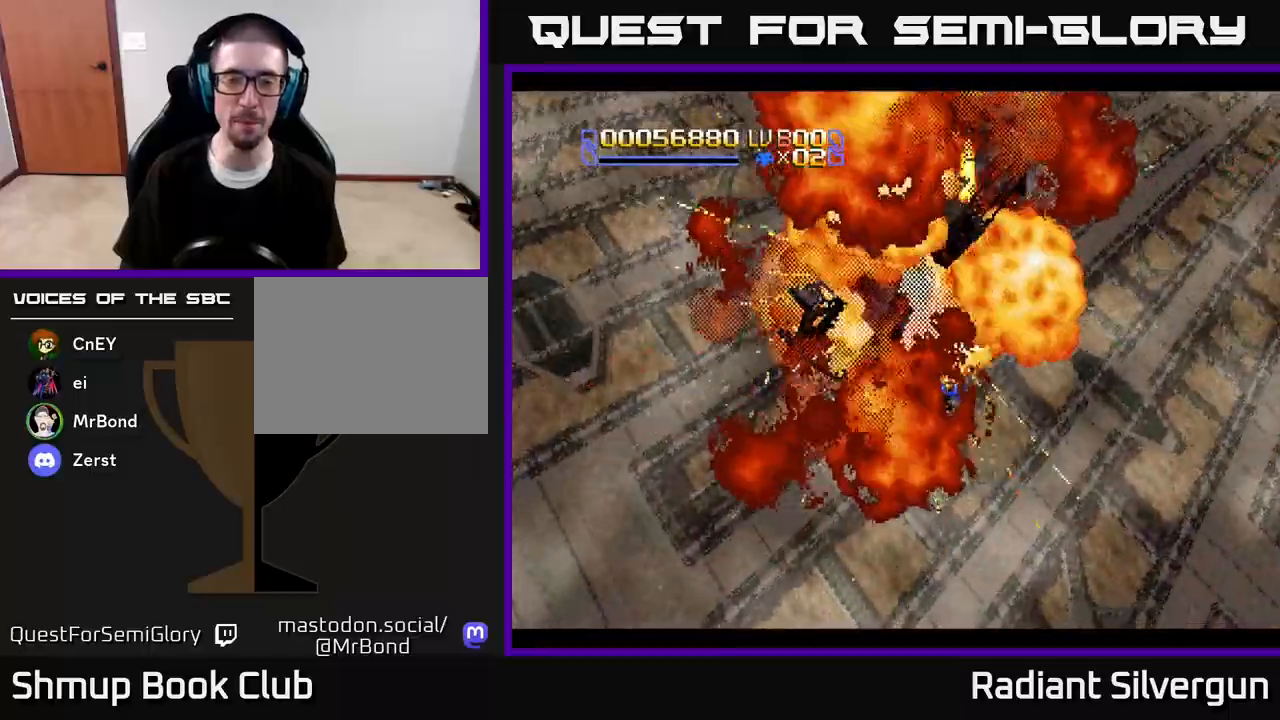
{"buttons": ["A", "DPAD_LEFT"], "left_stick": "center", "right_stick": "center", "events": [[150, "DPAD_RIGHT", "down"], [300, "DPAD_RIGHT", "up"], [400, "DPAD_LEFT", "down"], [433, "DPAD_DOWN", "up"]]}
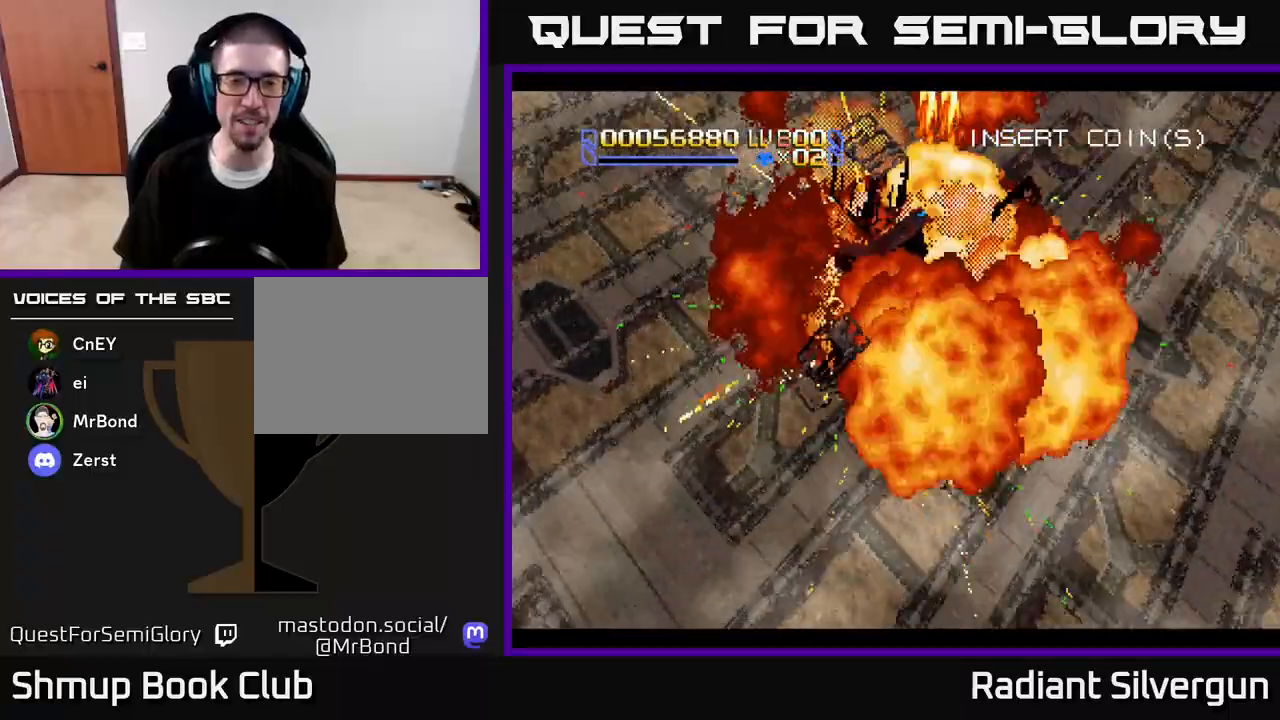
{"buttons": ["A", "DPAD_UP", "DPAD_LEFT"], "left_stick": "center", "right_stick": "center", "events": [[150, "DPAD_DOWN", "down"], [167, "DPAD_LEFT", "up"], [317, "DPAD_LEFT", "down"], [367, "DPAD_DOWN", "up"], [500, "DPAD_UP", "down"]]}
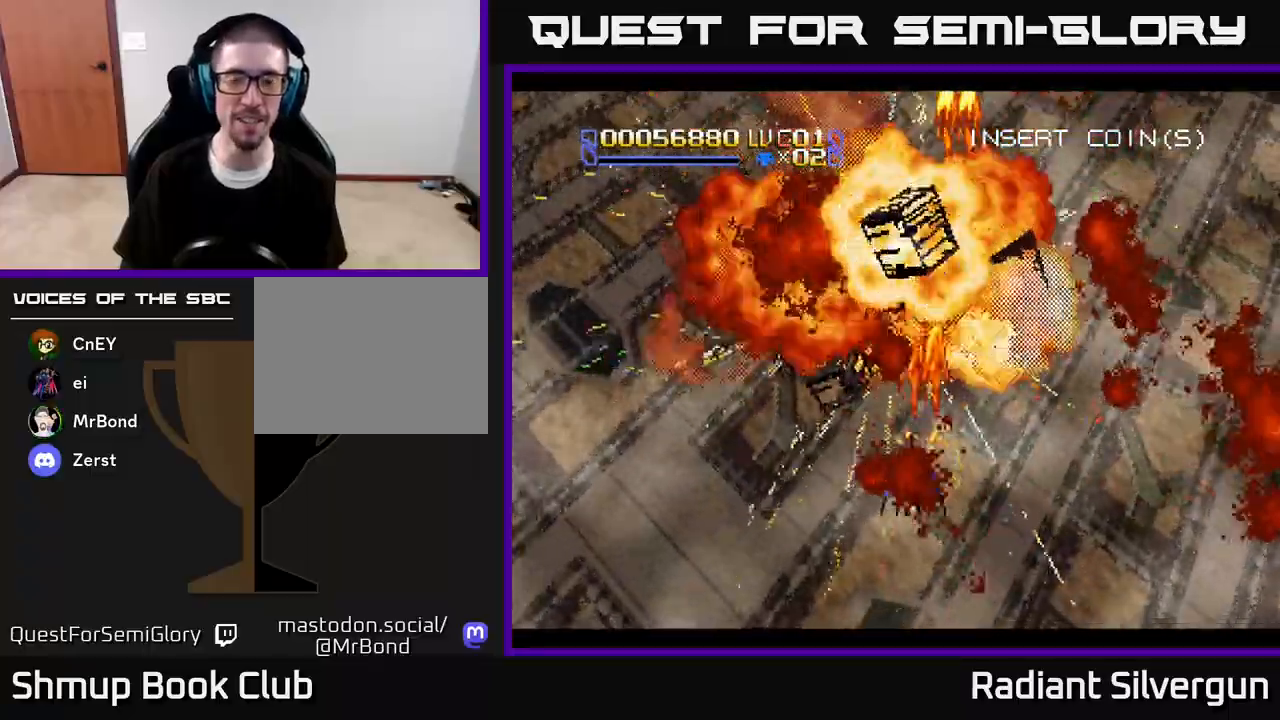
{"buttons": ["A", "DPAD_LEFT"], "left_stick": "center", "right_stick": "center", "events": [[33, "DPAD_LEFT", "up"], [50, "DPAD_RIGHT", "down"], [100, "DPAD_UP", "up"], [167, "DPAD_DOWN", "down"], [217, "DPAD_RIGHT", "up"], [283, "DPAD_LEFT", "down"], [383, "DPAD_DOWN", "up"]]}
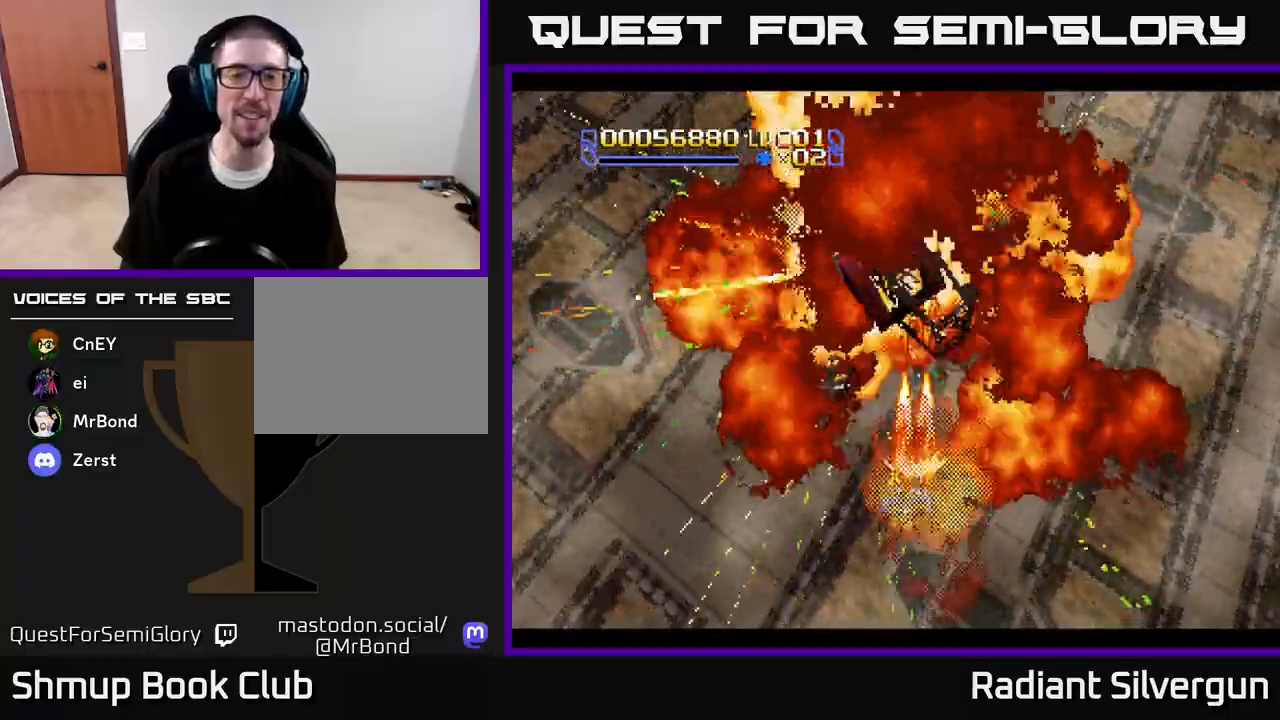
{"buttons": ["A"], "left_stick": "center", "right_stick": "center", "events": [[50, "DPAD_LEFT", "up"]]}
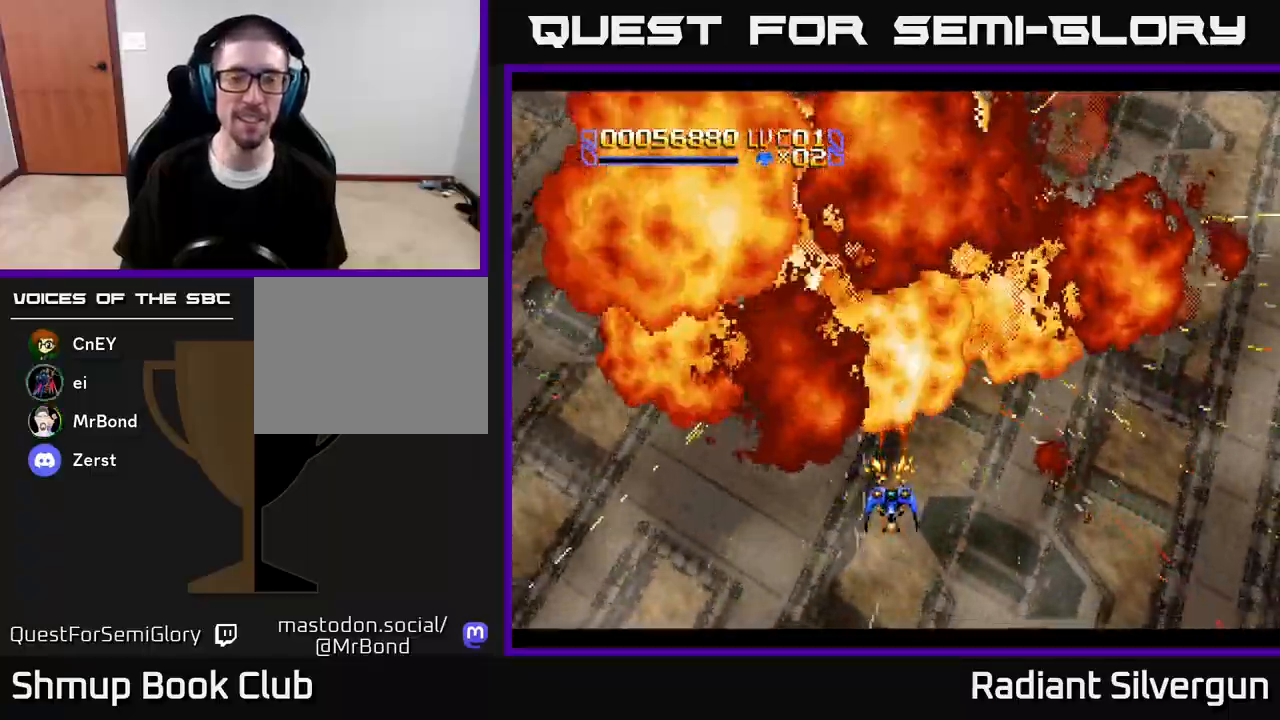
{"buttons": ["A"], "left_stick": "center", "right_stick": "center", "events": []}
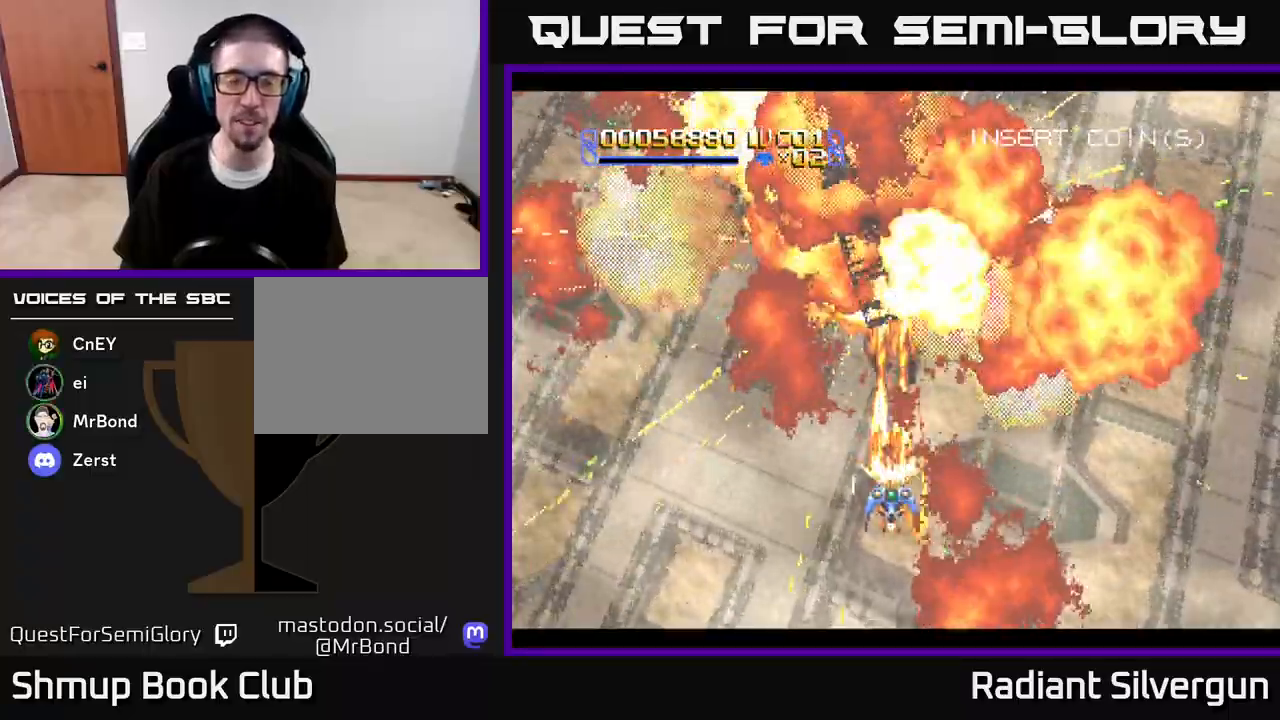
{"buttons": [], "left_stick": "center", "right_stick": "center", "events": [[100, "A", "up"]]}
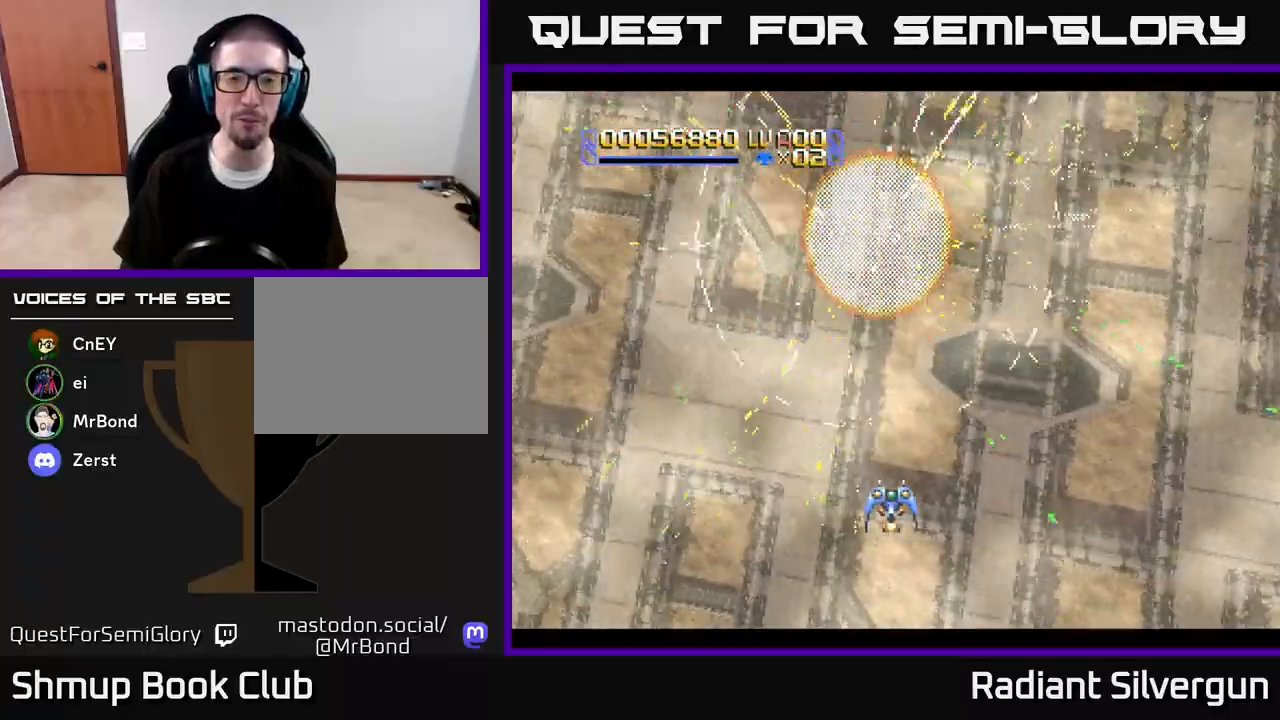
{"buttons": [], "left_stick": "center", "right_stick": "center", "events": []}
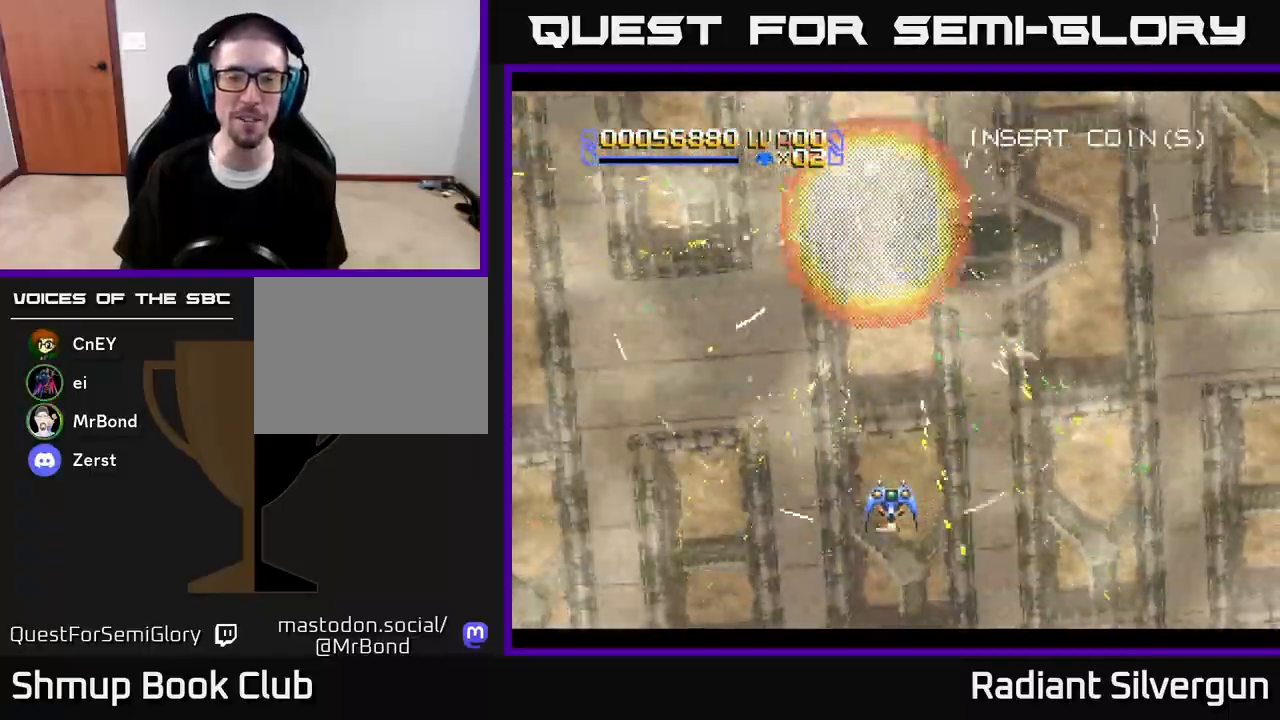
{"buttons": ["DPAD_DOWN"], "left_stick": "center", "right_stick": "center", "events": [[50, "DPAD_RIGHT", "down"], [300, "DPAD_DOWN", "down"], [367, "DPAD_RIGHT", "up"]]}
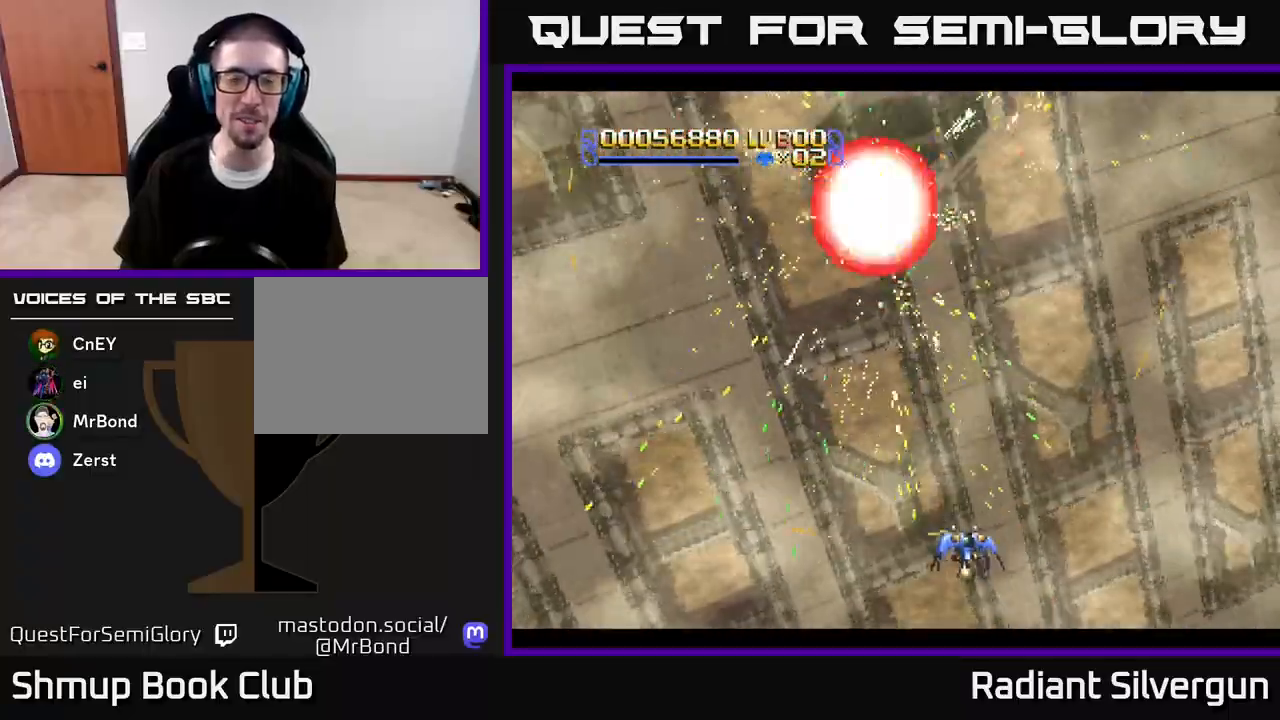
{"buttons": ["DPAD_UP"], "left_stick": "center", "right_stick": "center", "events": [[33, "DPAD_LEFT", "down"], [50, "DPAD_DOWN", "up"], [117, "DPAD_UP", "down"], [267, "DPAD_LEFT", "up"]]}
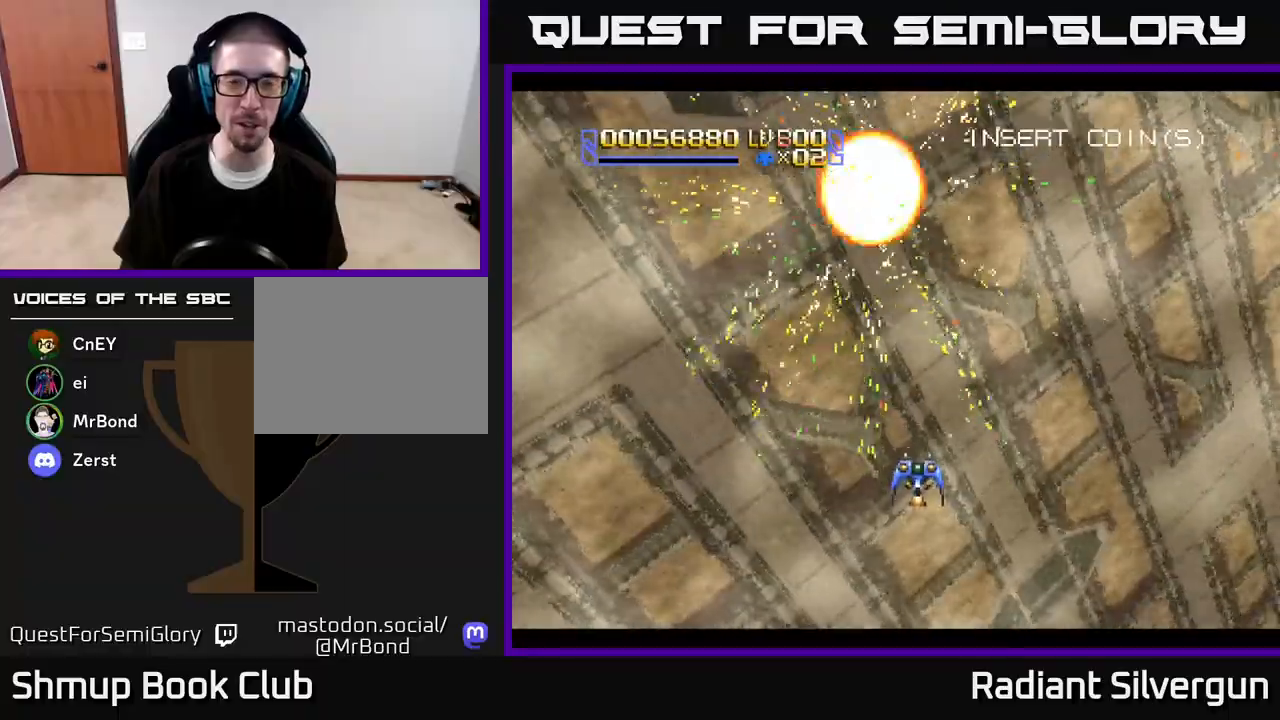
{"buttons": ["DPAD_DOWN", "DPAD_RIGHT"], "left_stick": "center", "right_stick": "center", "events": [[83, "DPAD_UP", "up"], [383, "DPAD_RIGHT", "down"], [433, "DPAD_DOWN", "down"]]}
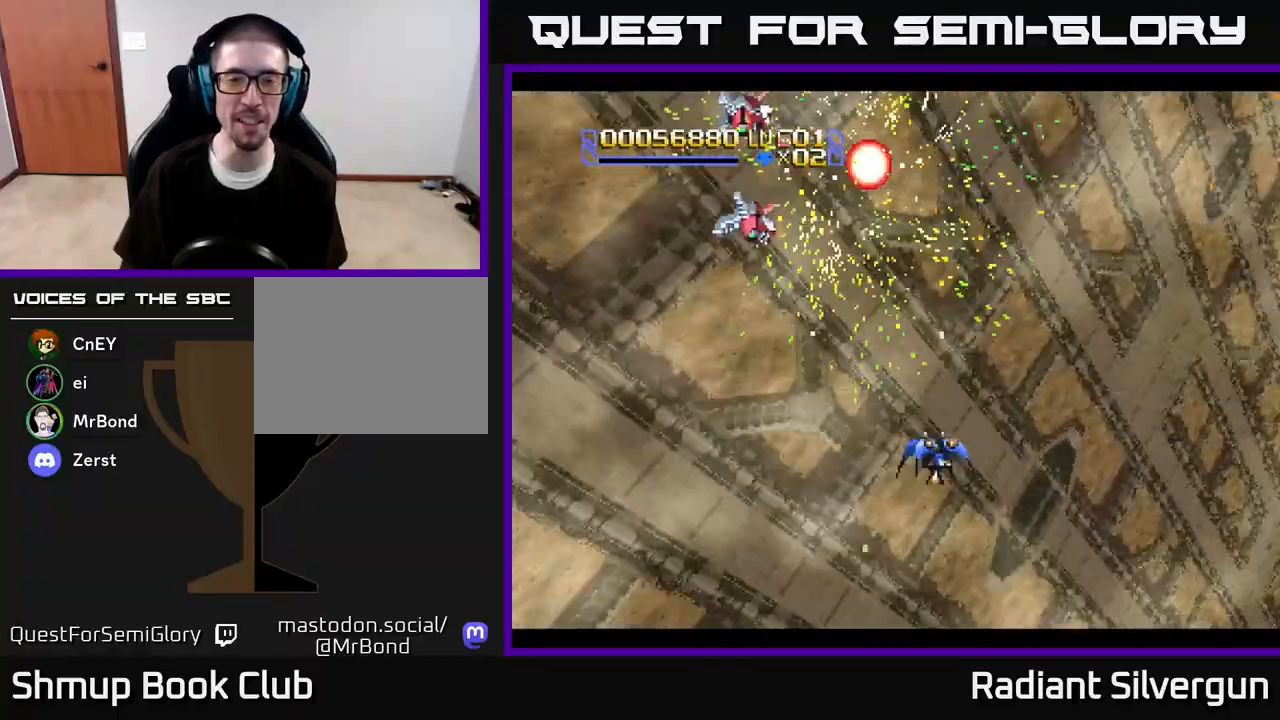
{"buttons": ["DPAD_LEFT"], "left_stick": "center", "right_stick": "center", "events": [[17, "DPAD_RIGHT", "up"], [150, "DPAD_LEFT", "down"], [183, "DPAD_DOWN", "up"]]}
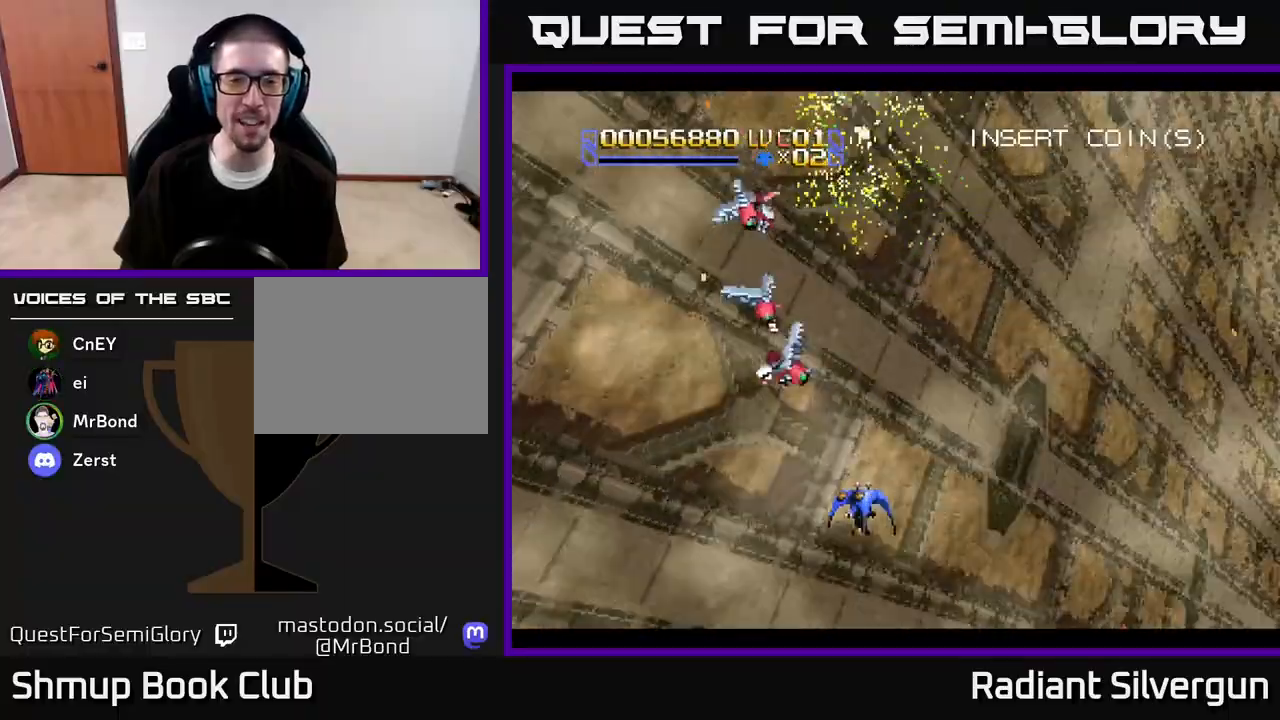
{"buttons": ["DPAD_RIGHT"], "left_stick": "center", "right_stick": "center"}
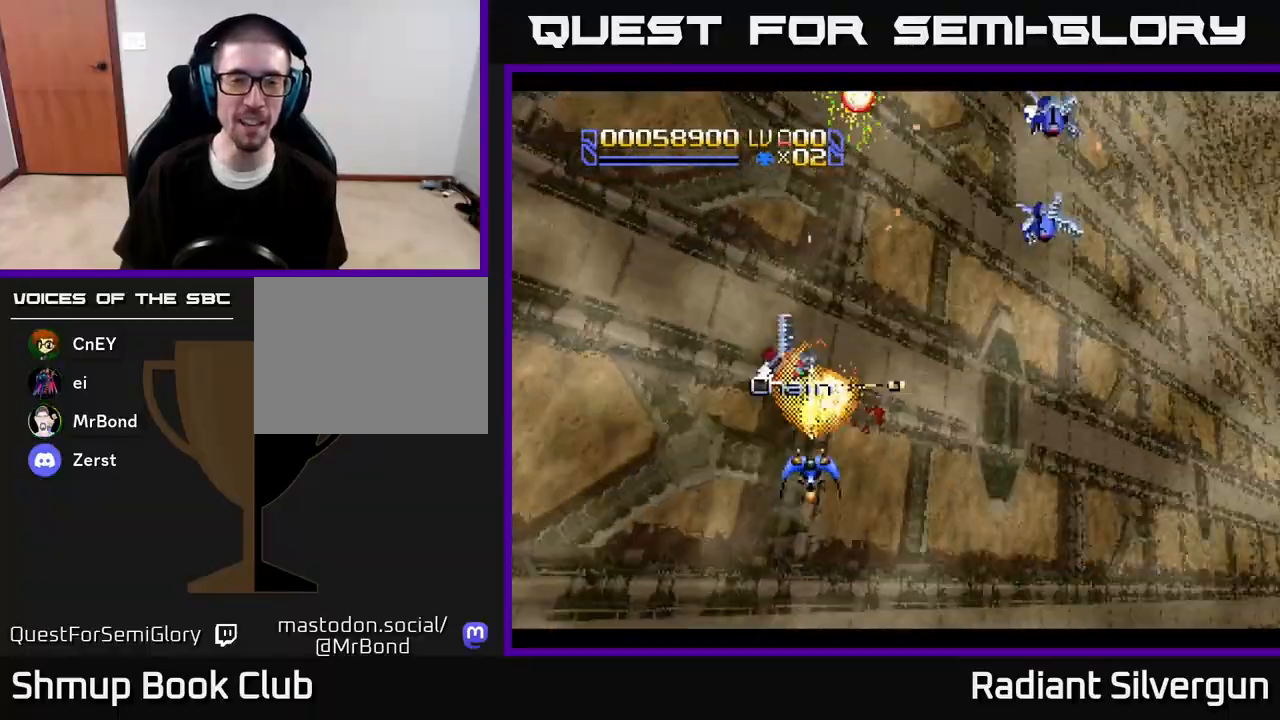
{"buttons": [], "left_stick": "center", "right_stick": "center", "events": [[67, "A", "down"], [83, "DPAD_RIGHT", "up"], [167, "A", "up"]]}
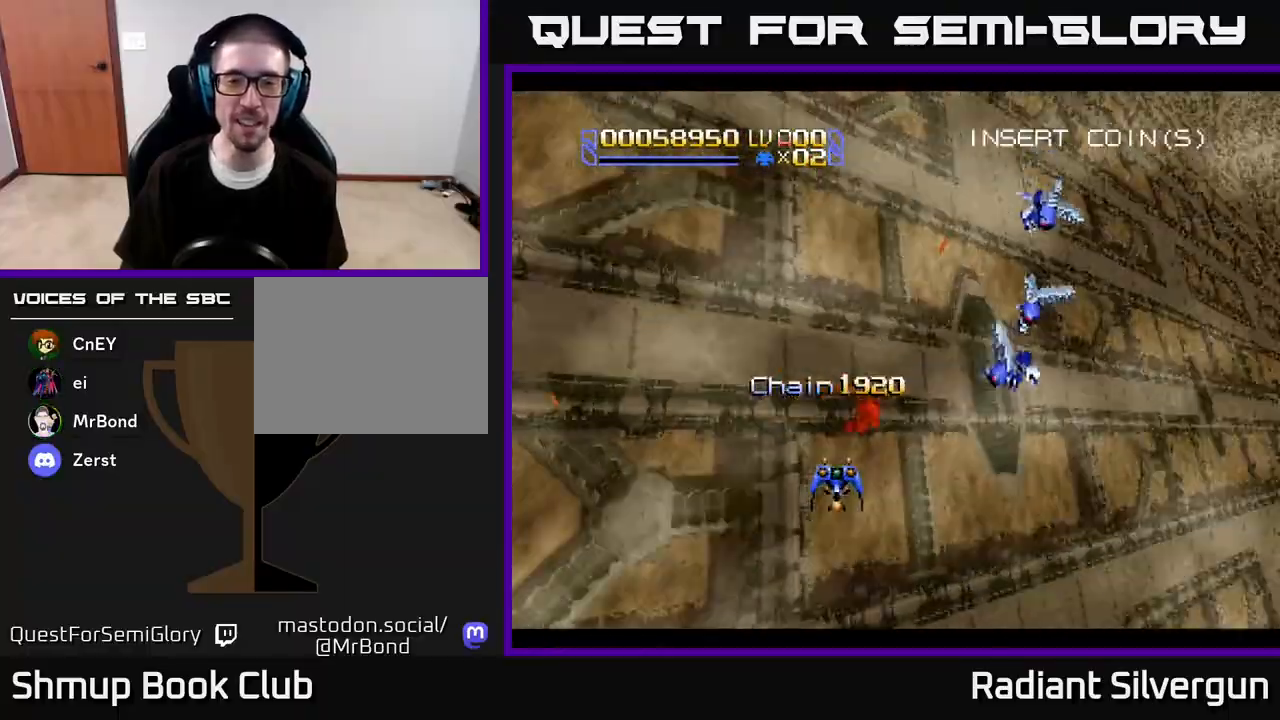
{"buttons": ["DPAD_UP"], "left_stick": "center", "right_stick": "center", "events": [[67, "DPAD_UP", "down"]]}
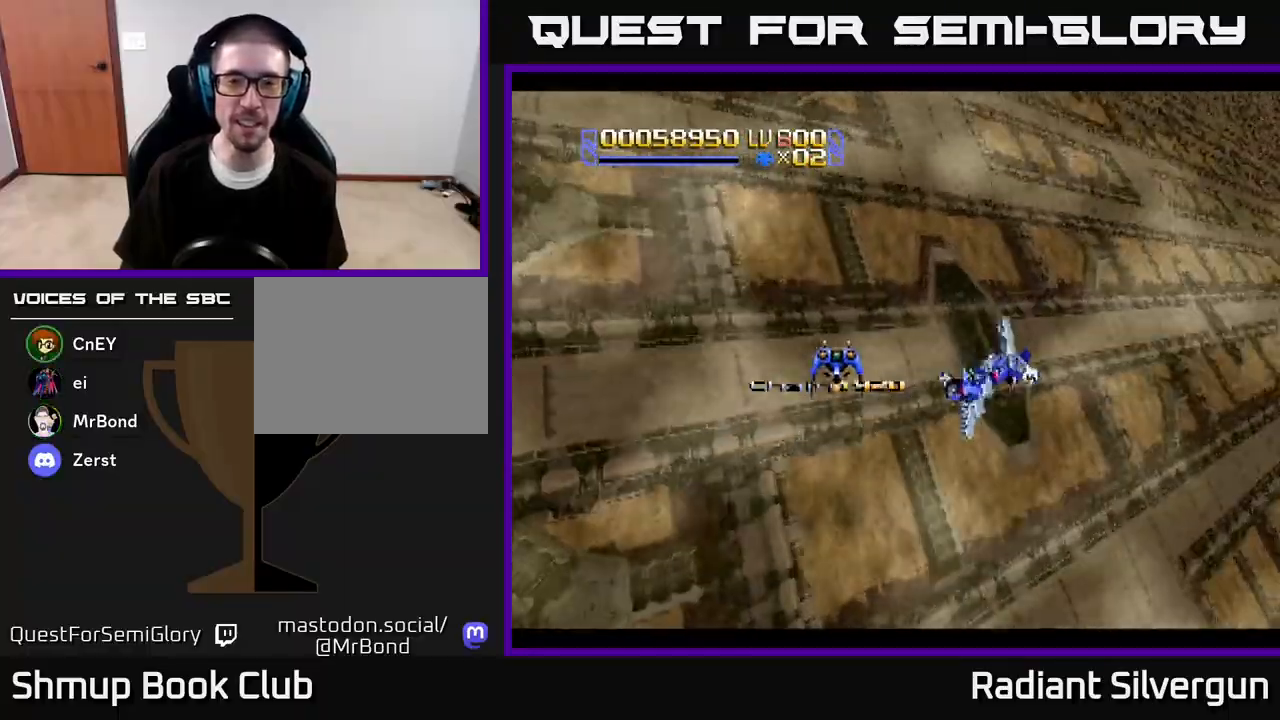
{"buttons": [], "left_stick": "center", "right_stick": "center", "events": [[50, "DPAD_RIGHT", "down"], [267, "DPAD_UP", "up"], [317, "DPAD_DOWN", "down"], [333, "DPAD_RIGHT", "up"], [383, "DPAD_DOWN", "up"]]}
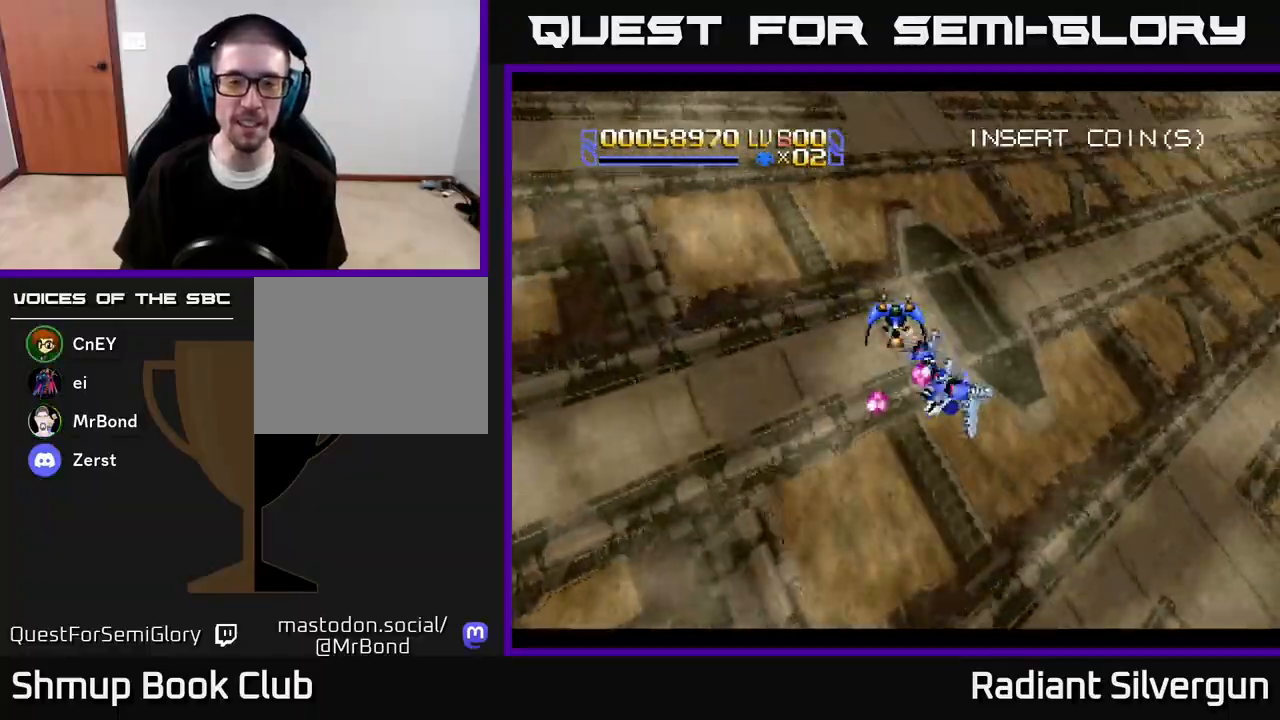
{"buttons": ["R2", "DPAD_LEFT"], "left_stick": "center", "right_stick": "center", "events": [[117, "DPAD_LEFT", "down"], [367, "R2", "down"]]}
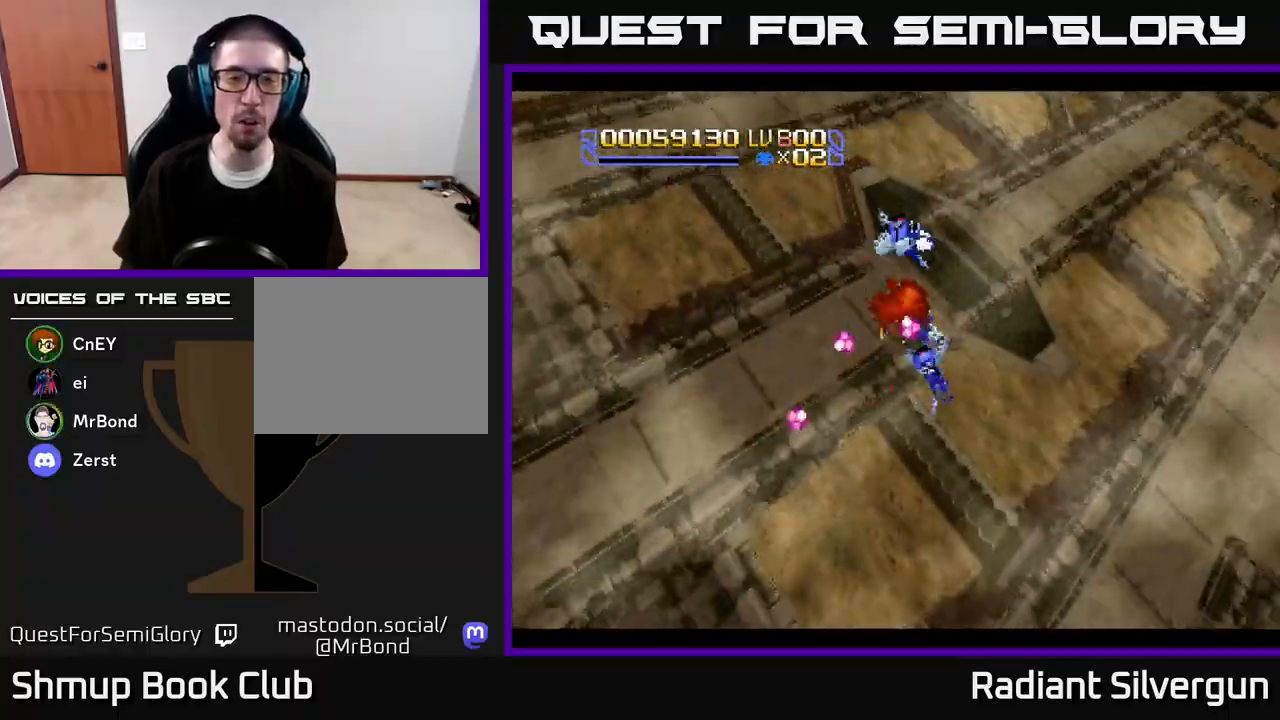
{"buttons": [], "left_stick": "center", "right_stick": "center", "events": [[17, "DPAD_LEFT", "up"], [50, "R2", "up"]]}
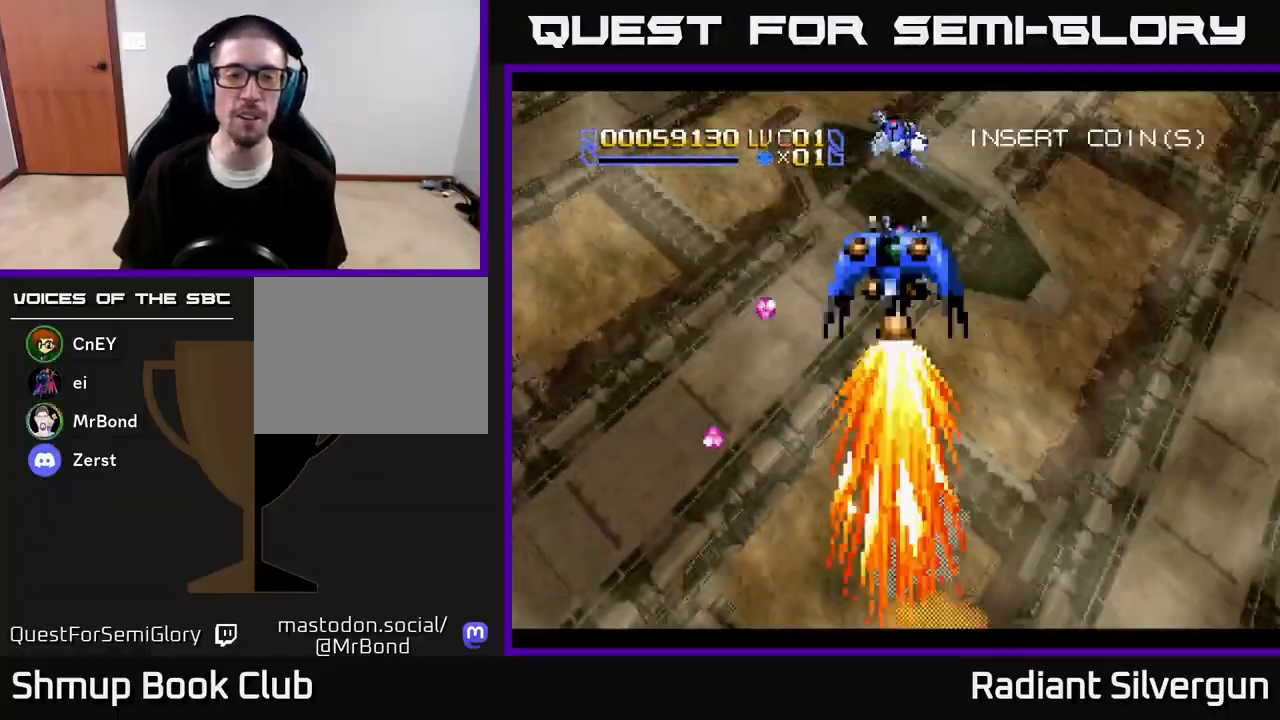
{"buttons": [], "left_stick": "center", "right_stick": "center", "events": []}
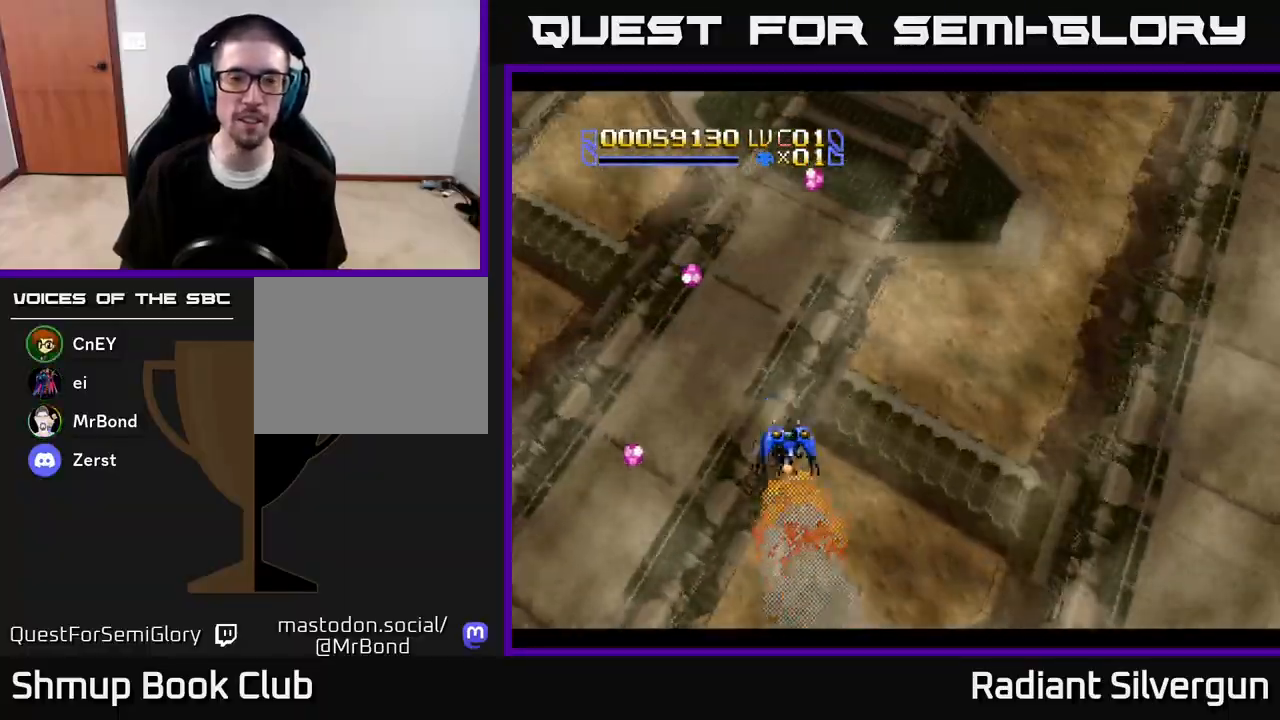
{"buttons": [], "left_stick": "center", "right_stick": "center", "events": [[117, "DPAD_UP", "down"], [167, "DPAD_RIGHT", "down"], [367, "DPAD_UP", "up"], [500, "DPAD_RIGHT", "up"]]}